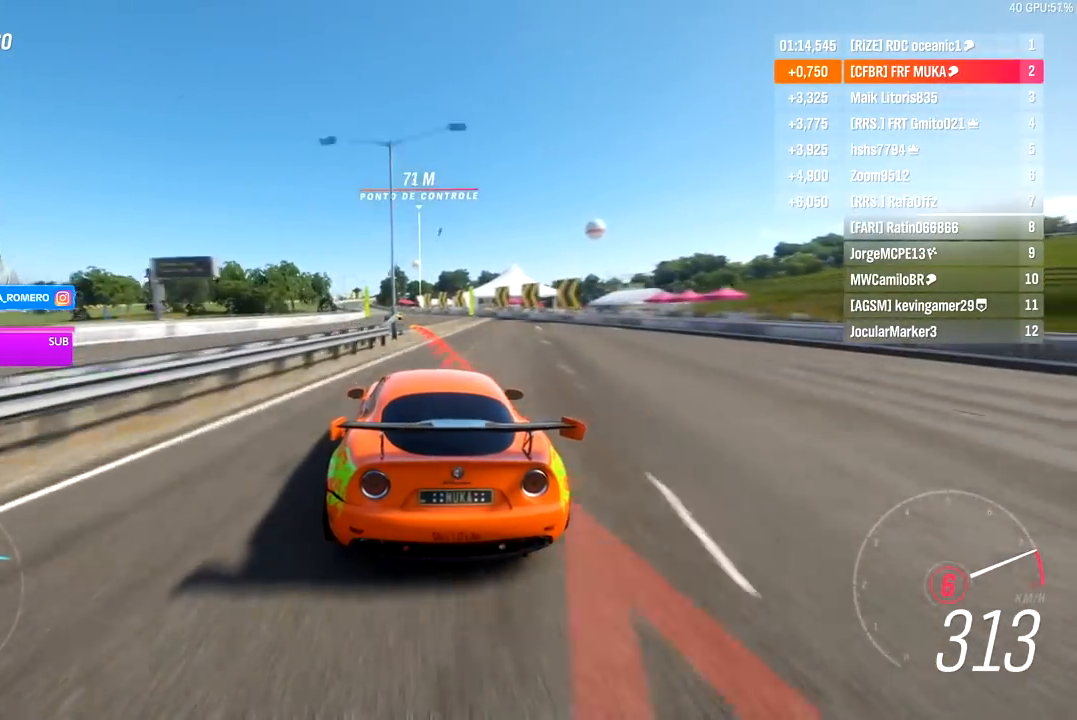
Gameplay with a controller (Xbox layout); each line is a JSON object with the inputs held at the frame after it. "events" lists button and stick changes between this image and that frame as [ms after this image, input, new state], when the widget could be followed in between.
{"buttons": ["R2"], "left_stick": "down-left", "right_stick": "center", "events": [[283, "left_stick", "center"], [417, "left_stick", "down-left"]]}
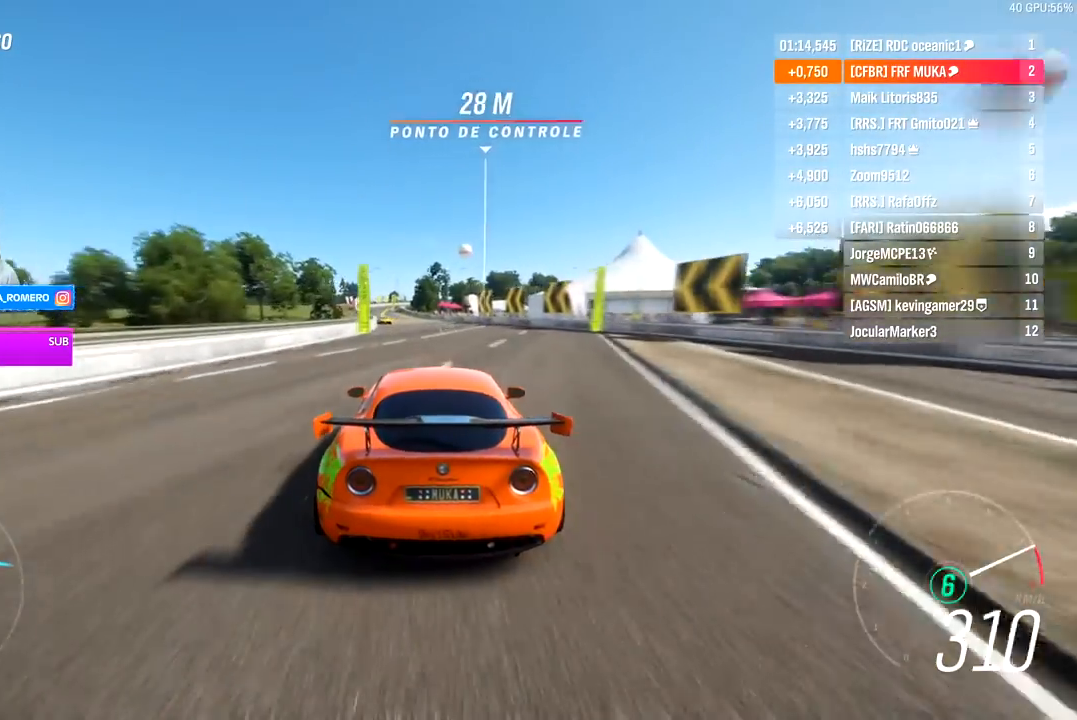
{"buttons": ["R2"], "left_stick": "down-left", "right_stick": "center", "events": [[317, "left_stick", "center"], [400, "left_stick", "down-left"]]}
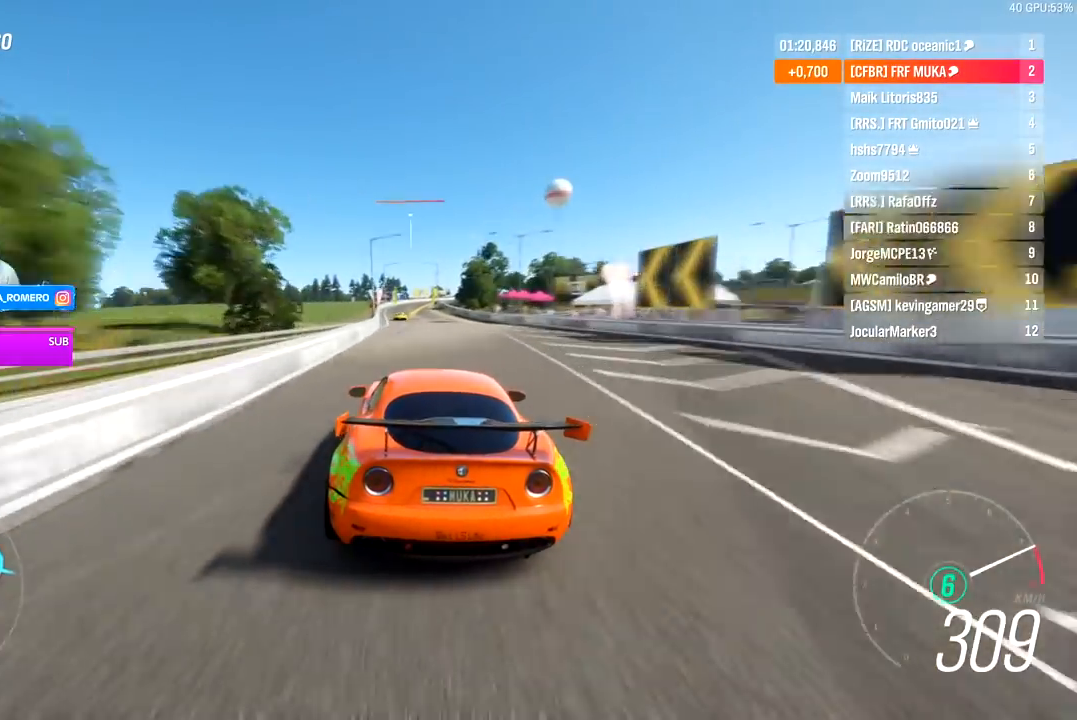
{"buttons": ["R2"], "left_stick": "center", "right_stick": "center", "events": [[150, "left_stick", "center"]]}
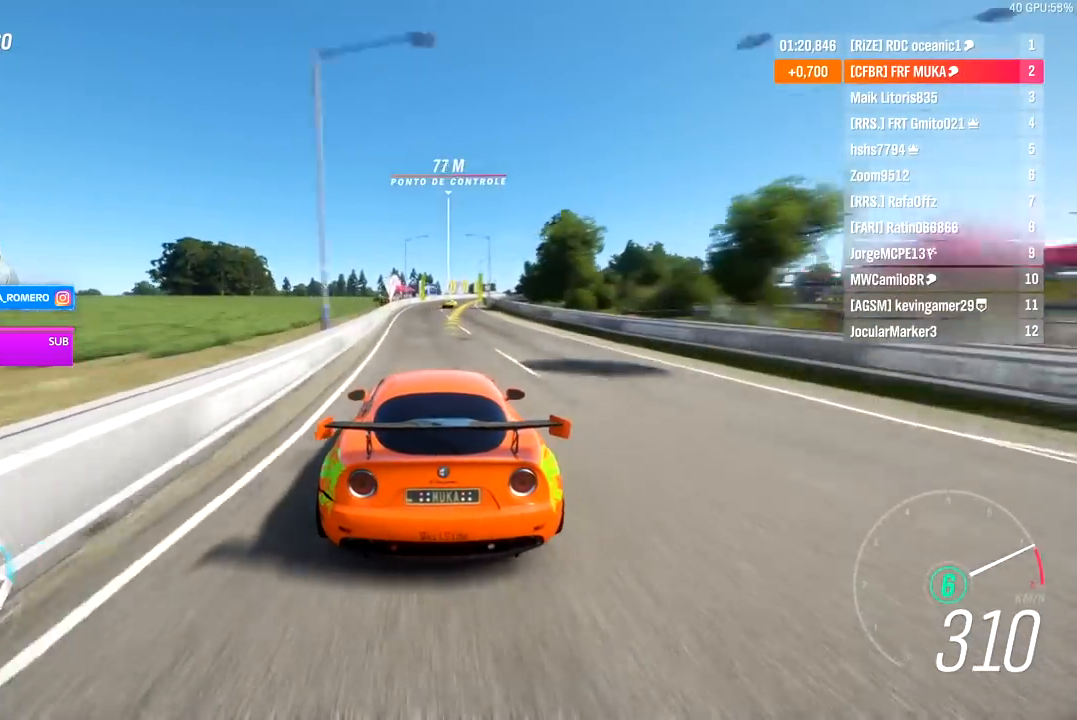
{"buttons": ["R2"], "left_stick": "right", "right_stick": "center", "events": [[17, "left_stick", "right"]]}
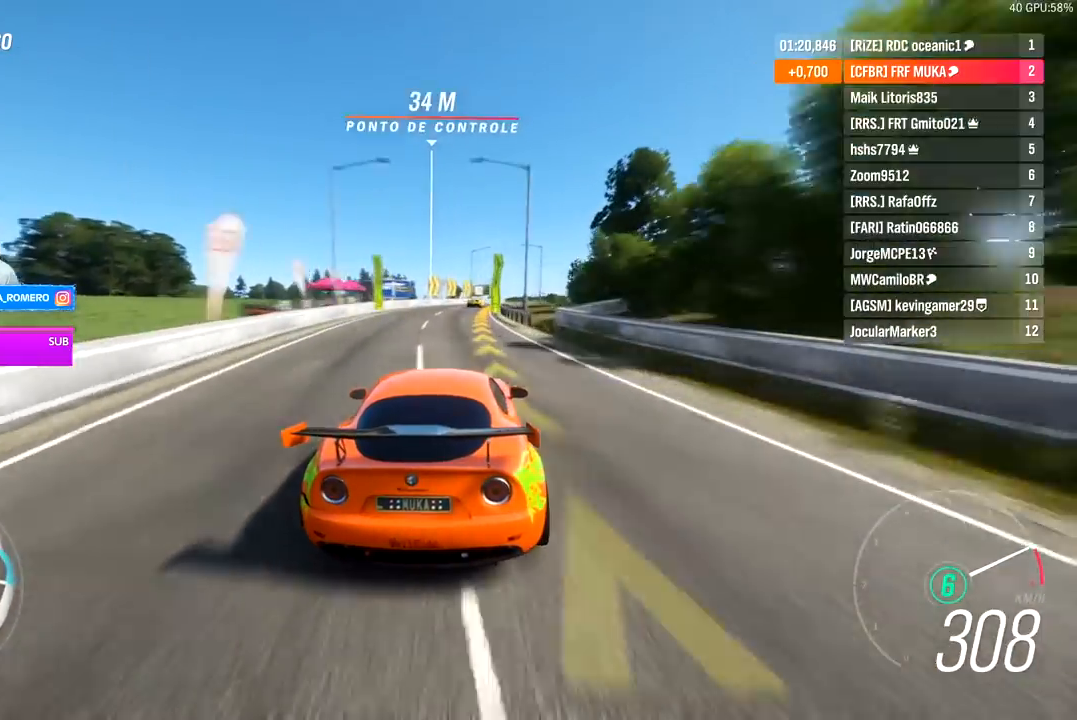
{"buttons": ["R2"], "left_stick": "right", "right_stick": "center", "events": []}
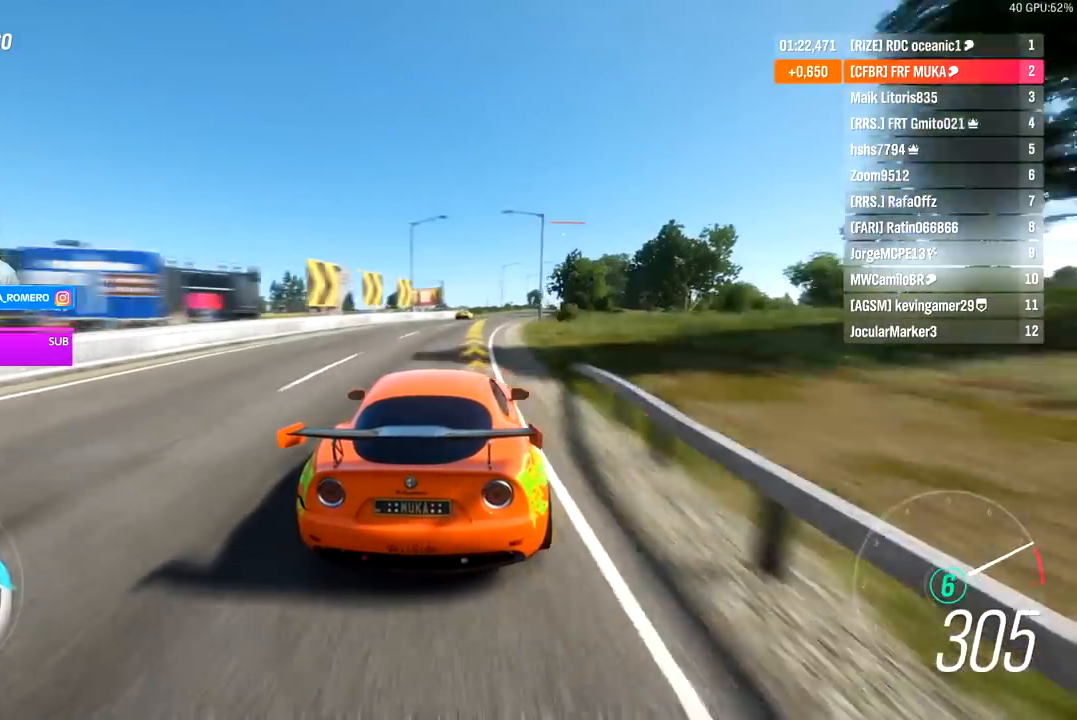
{"buttons": ["R2"], "left_stick": "right", "right_stick": "center", "events": []}
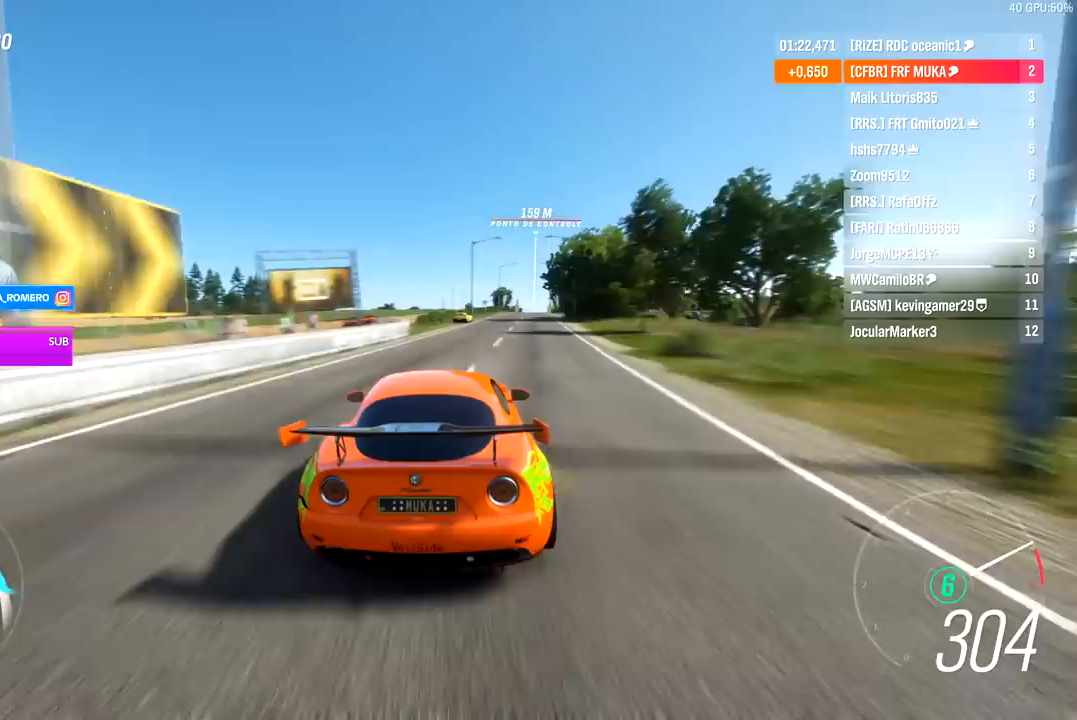
{"buttons": ["R2"], "left_stick": "right", "right_stick": "center", "events": []}
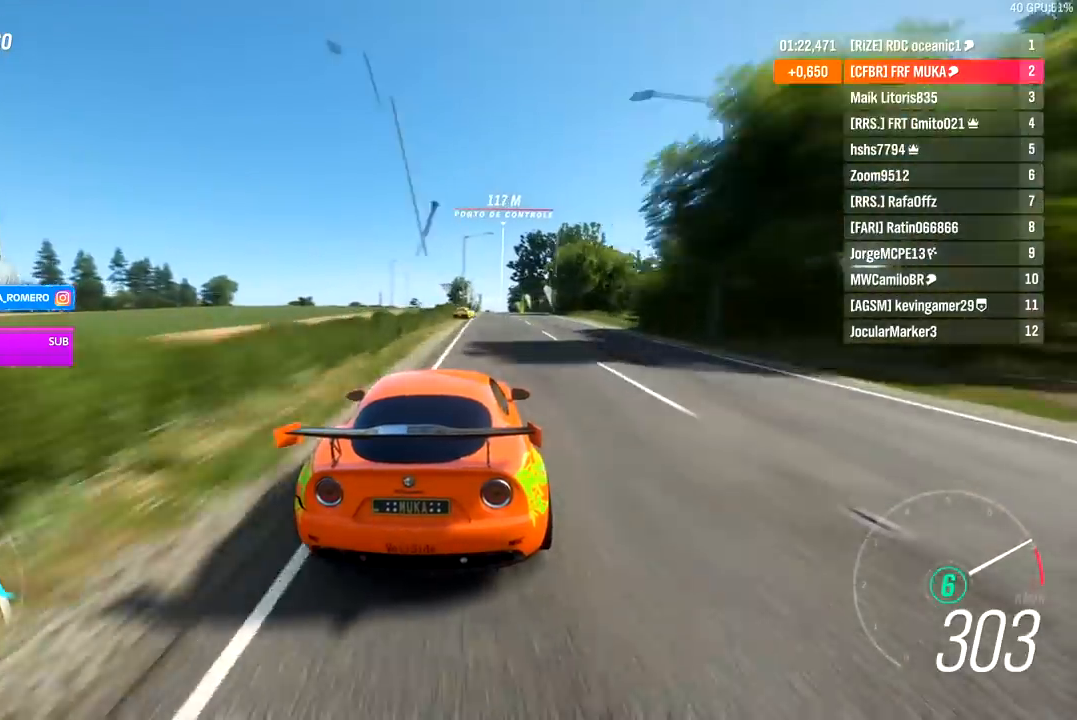
{"buttons": ["R2"], "left_stick": "center", "right_stick": "center", "events": [[17, "left_stick", "center"], [100, "left_stick", "right"], [250, "left_stick", "center"]]}
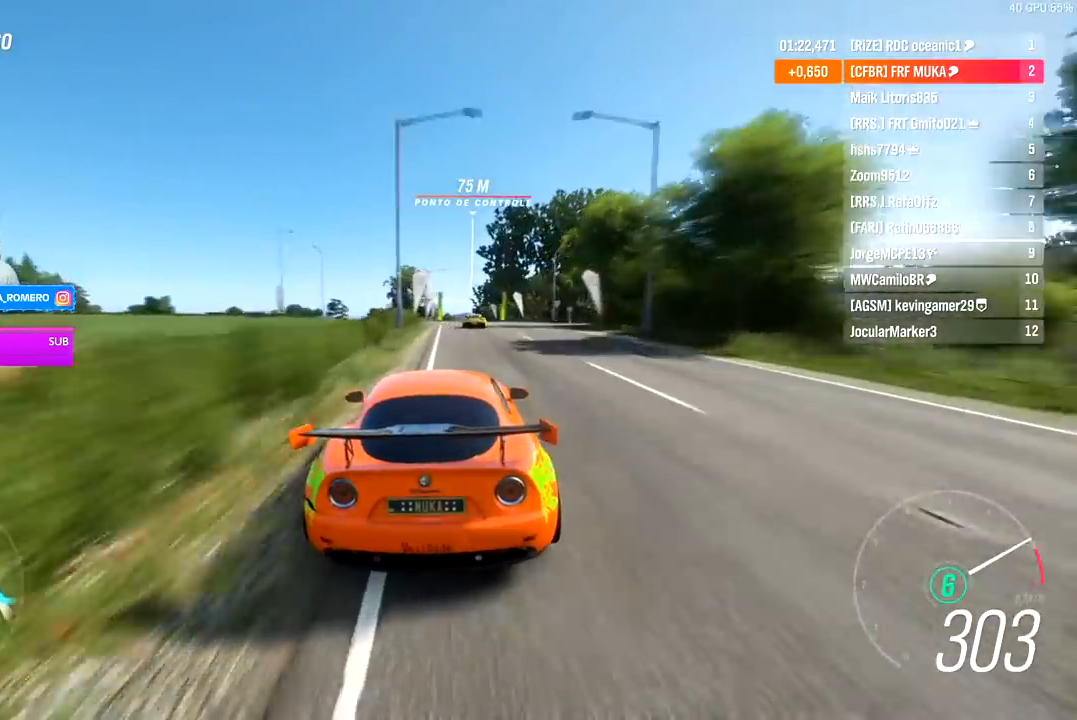
{"buttons": ["R2"], "left_stick": "center", "right_stick": "center", "events": [[17, "left_stick", "right"], [117, "left_stick", "center"]]}
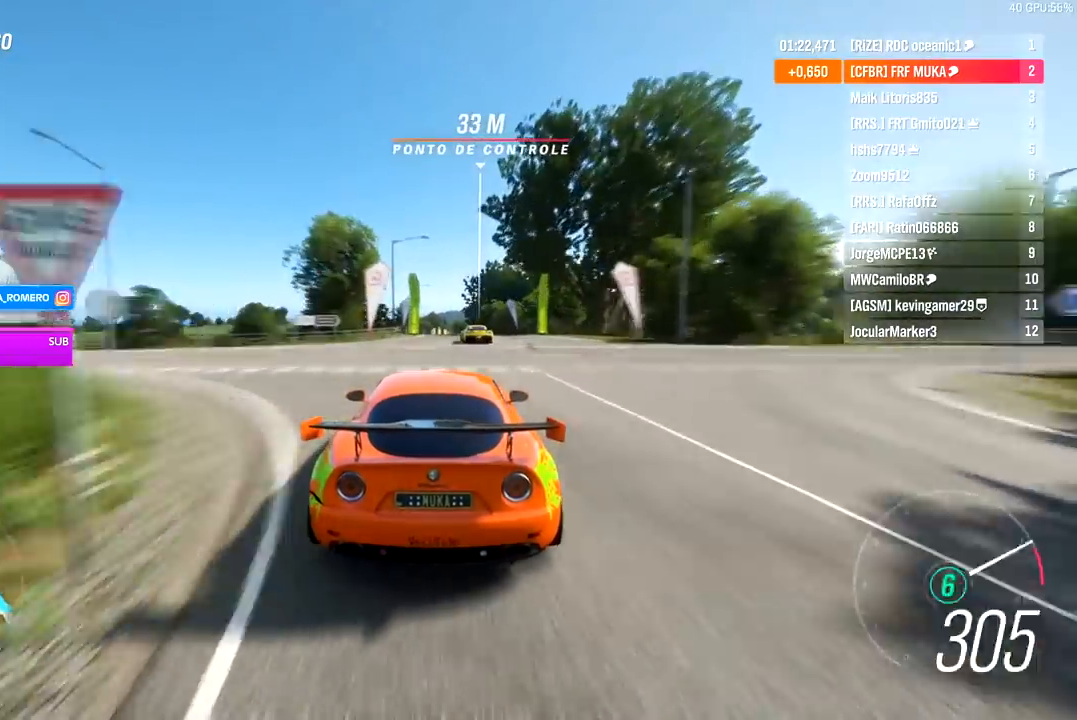
{"buttons": ["R2"], "left_stick": "center", "right_stick": "center", "events": [[350, "left_stick", "right"], [400, "left_stick", "center"]]}
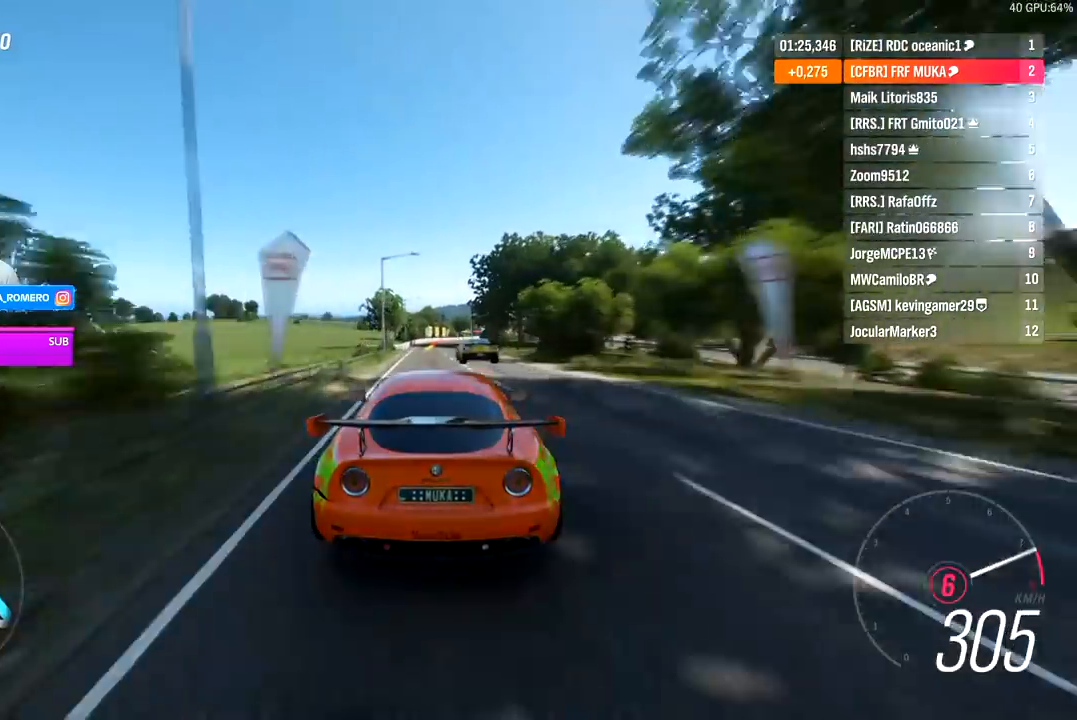
{"buttons": ["R2"], "left_stick": "center", "right_stick": "center", "events": [[300, "left_stick", "right"], [417, "left_stick", "center"]]}
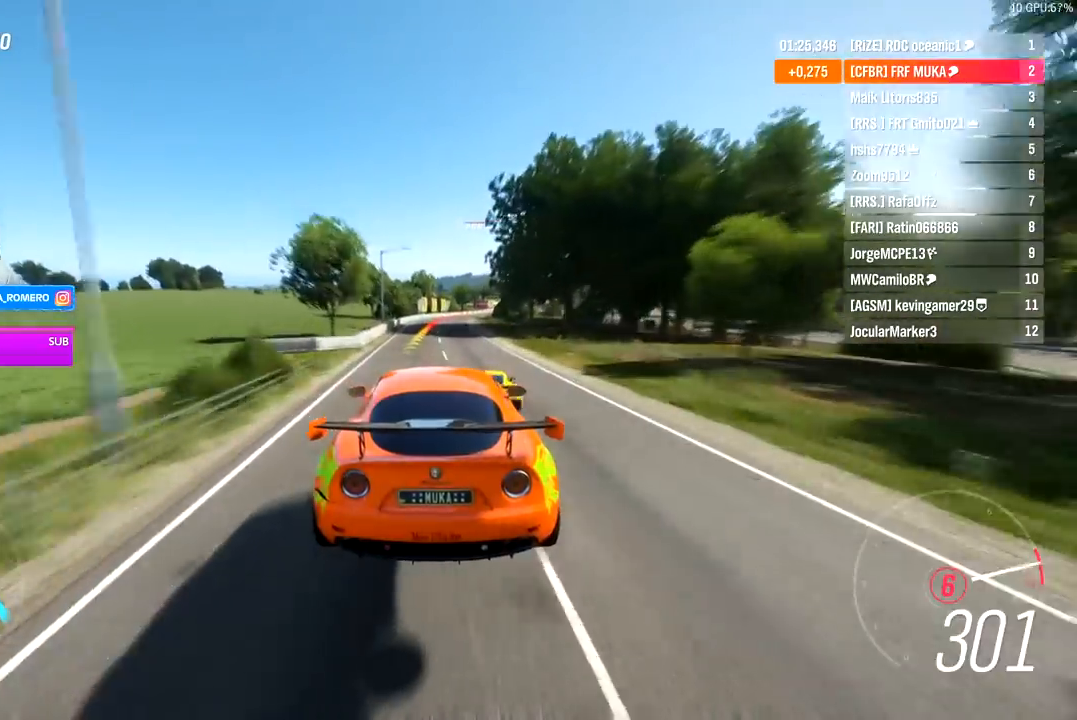
{"buttons": ["A", "X", "L2", "R2"], "left_stick": "center", "right_stick": "center", "events": [[50, "left_stick", "right"], [250, "left_stick", "center"], [367, "R2", "up"], [467, "L2", "down"], [467, "R2", "down"], [500, "A", "down"], [500, "X", "down"]]}
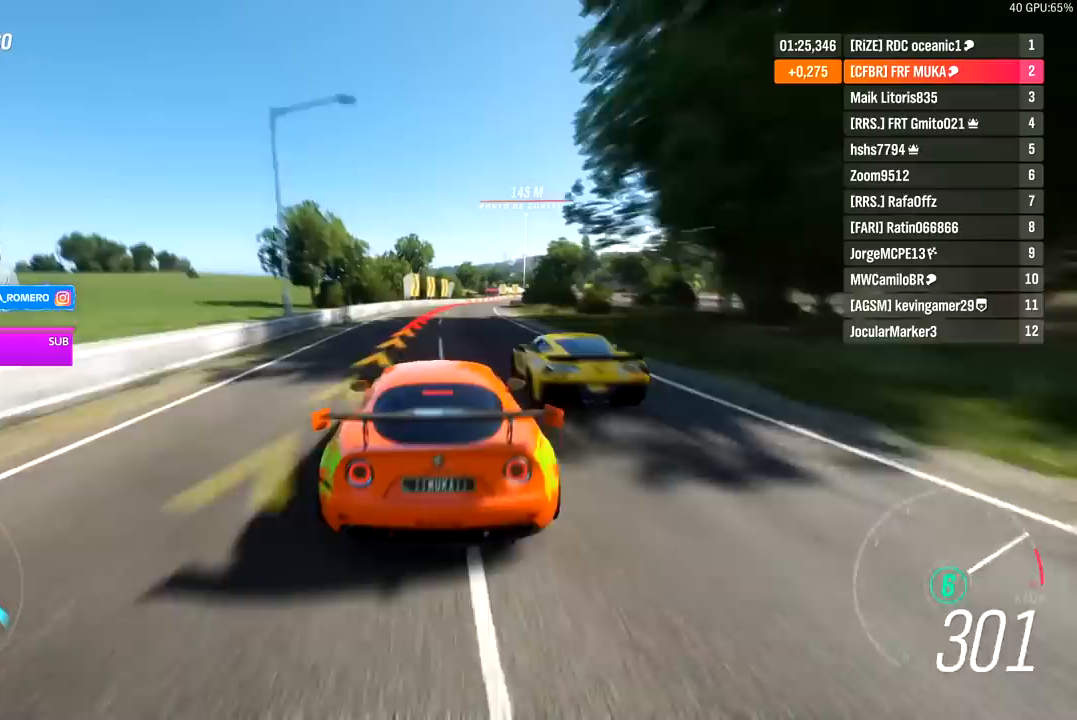
{"buttons": ["L2"], "left_stick": "right", "right_stick": "center", "events": [[50, "left_stick", "right"], [100, "A", "up"], [100, "X", "up"], [183, "A", "down"], [183, "X", "down"], [267, "A", "up"], [267, "X", "up"], [300, "R2", "up"]]}
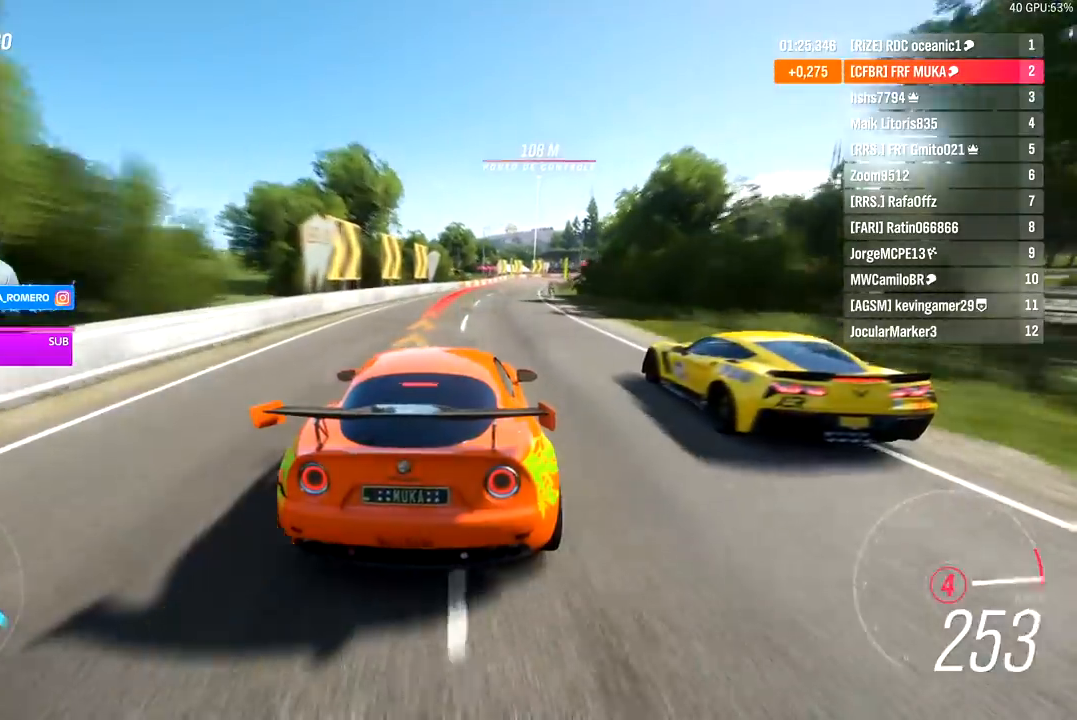
{"buttons": ["L2"], "left_stick": "right", "right_stick": "center", "events": []}
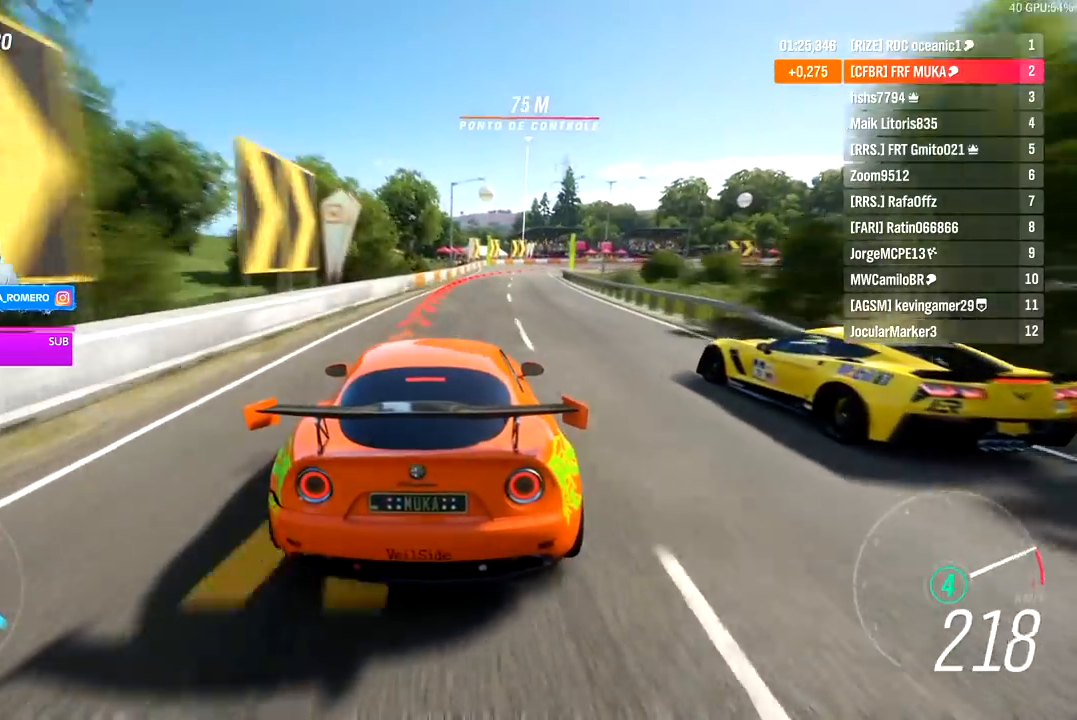
{"buttons": ["A", "X", "L2", "R2"], "left_stick": "right", "right_stick": "center", "events": [[417, "R2", "down"], [433, "A", "down"], [433, "X", "down"]]}
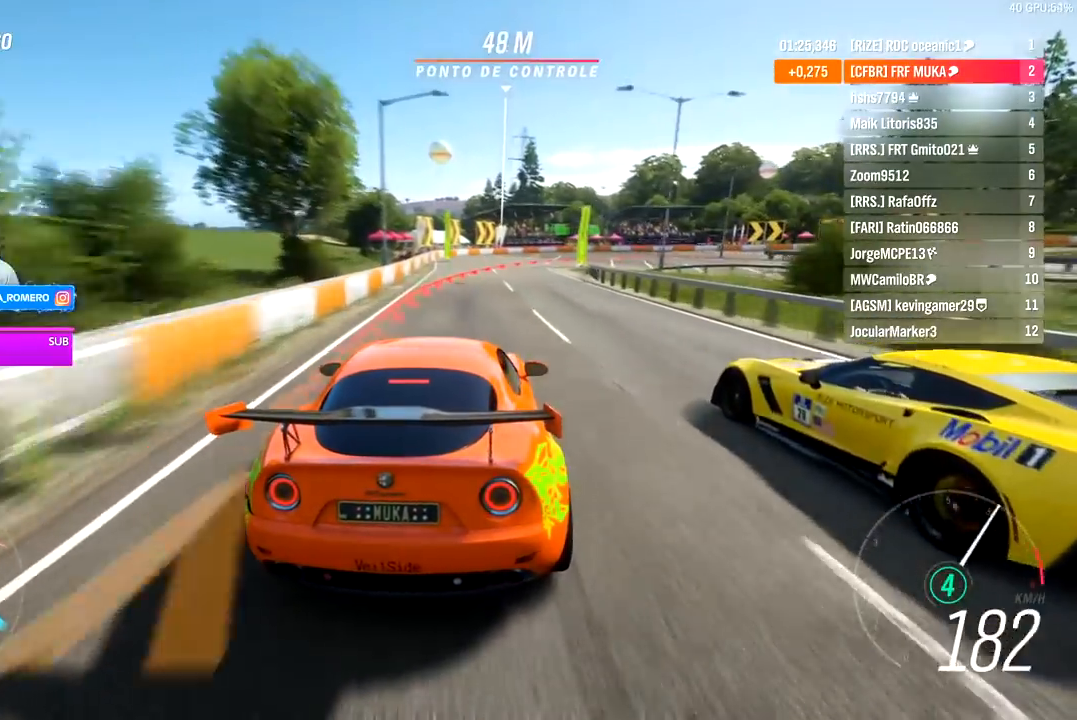
{"buttons": ["L2"], "left_stick": "right", "right_stick": "center", "events": [[17, "A", "up"], [17, "X", "up"], [67, "R2", "up"]]}
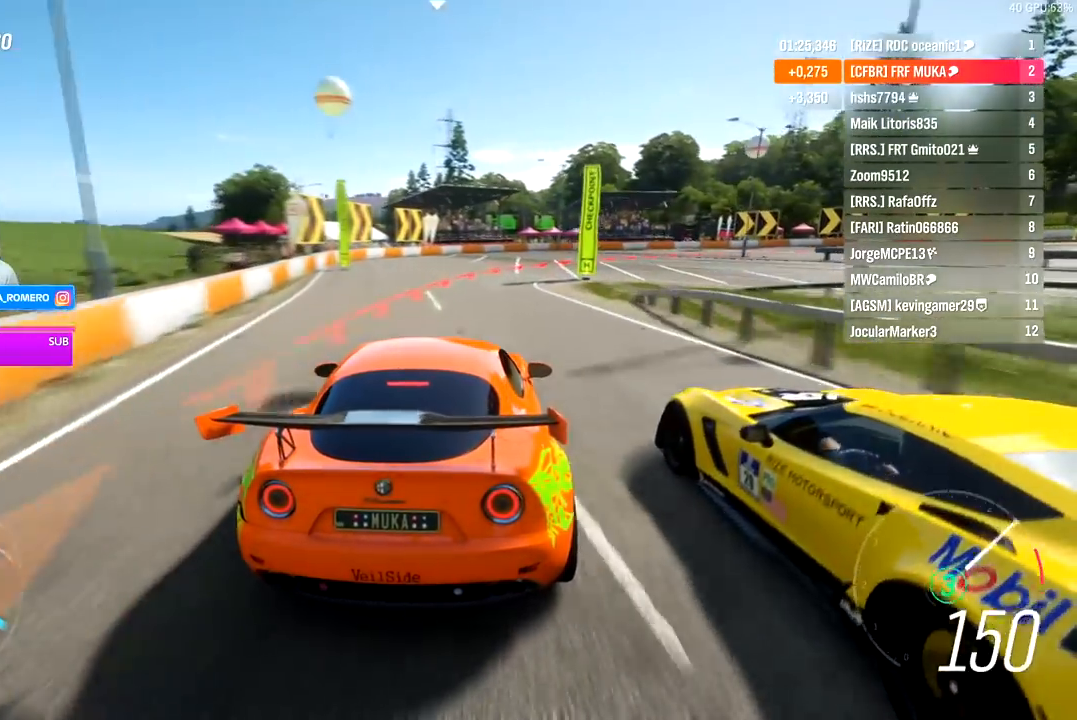
{"buttons": ["L2"], "left_stick": "right", "right_stick": "center", "events": []}
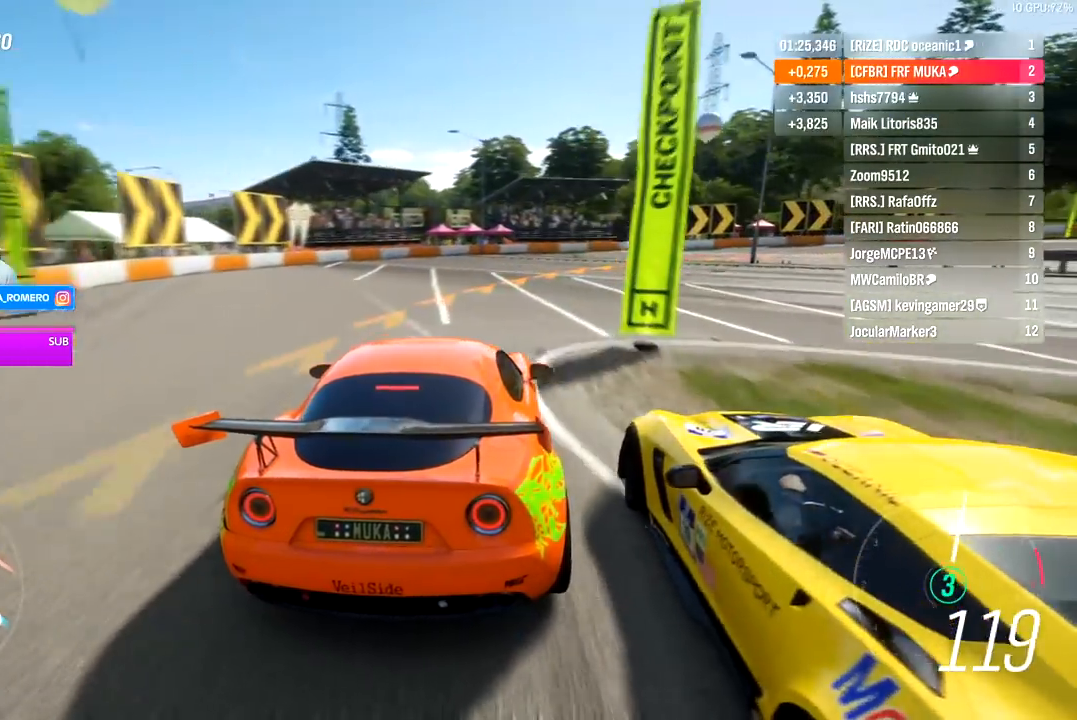
{"buttons": [], "left_stick": "right", "right_stick": "center", "events": [[183, "L2", "up"]]}
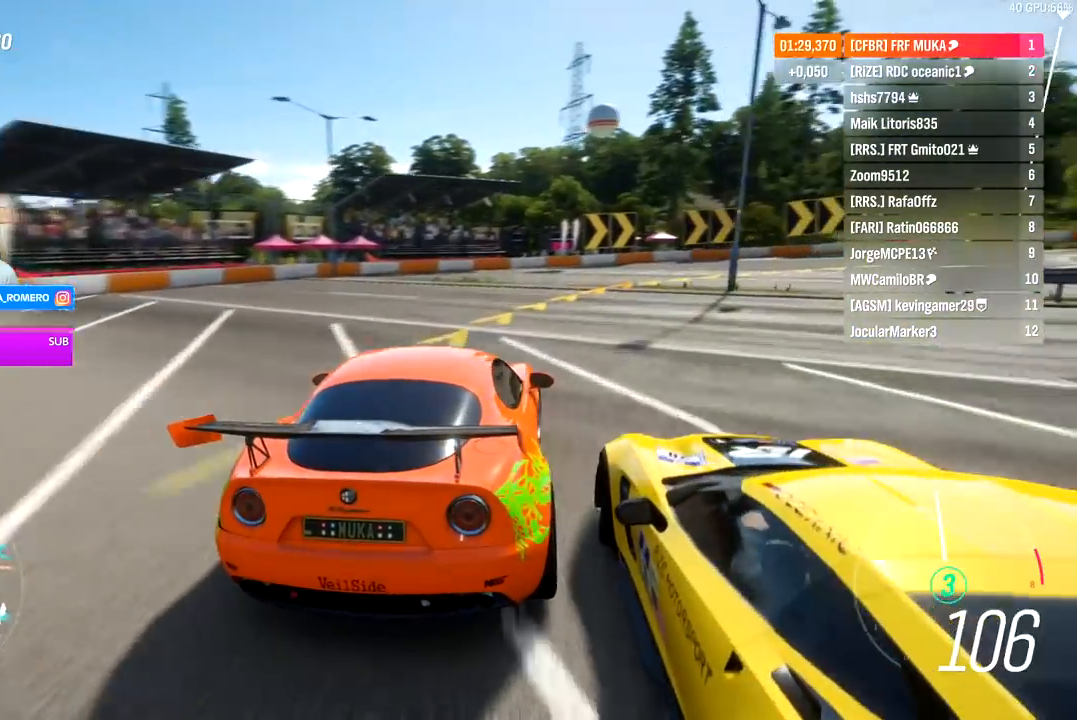
{"buttons": ["R2"], "left_stick": "right", "right_stick": "center", "events": [[467, "R2", "down"]]}
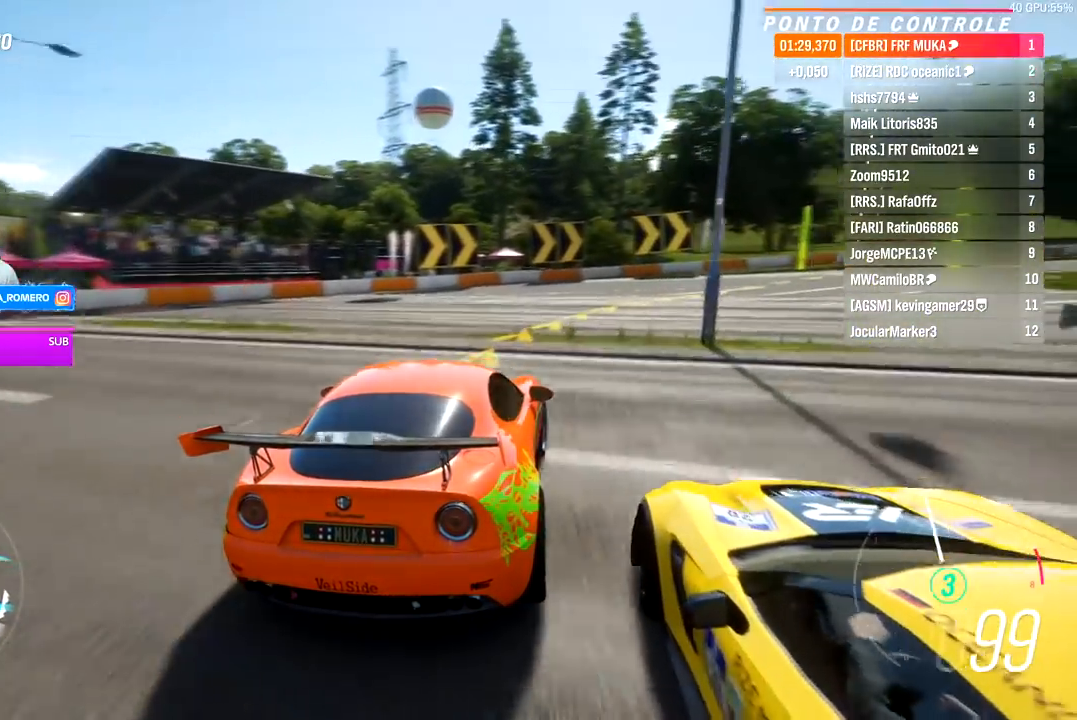
{"buttons": ["R2"], "left_stick": "right", "right_stick": "center", "events": []}
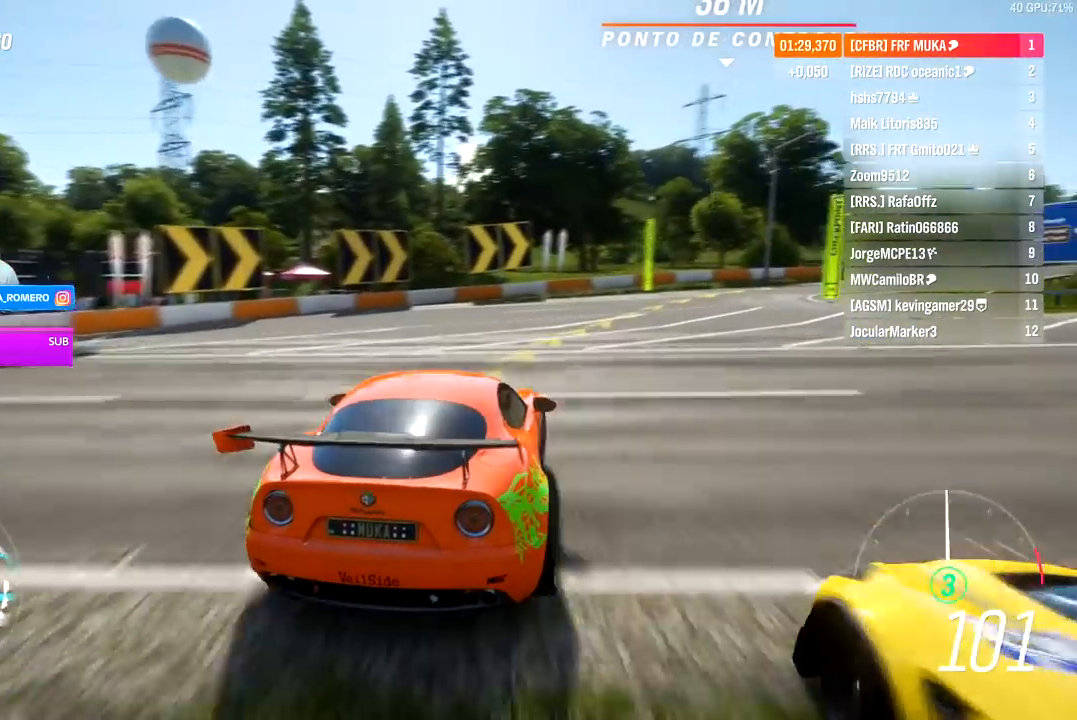
{"buttons": ["R2"], "left_stick": "right", "right_stick": "center", "events": []}
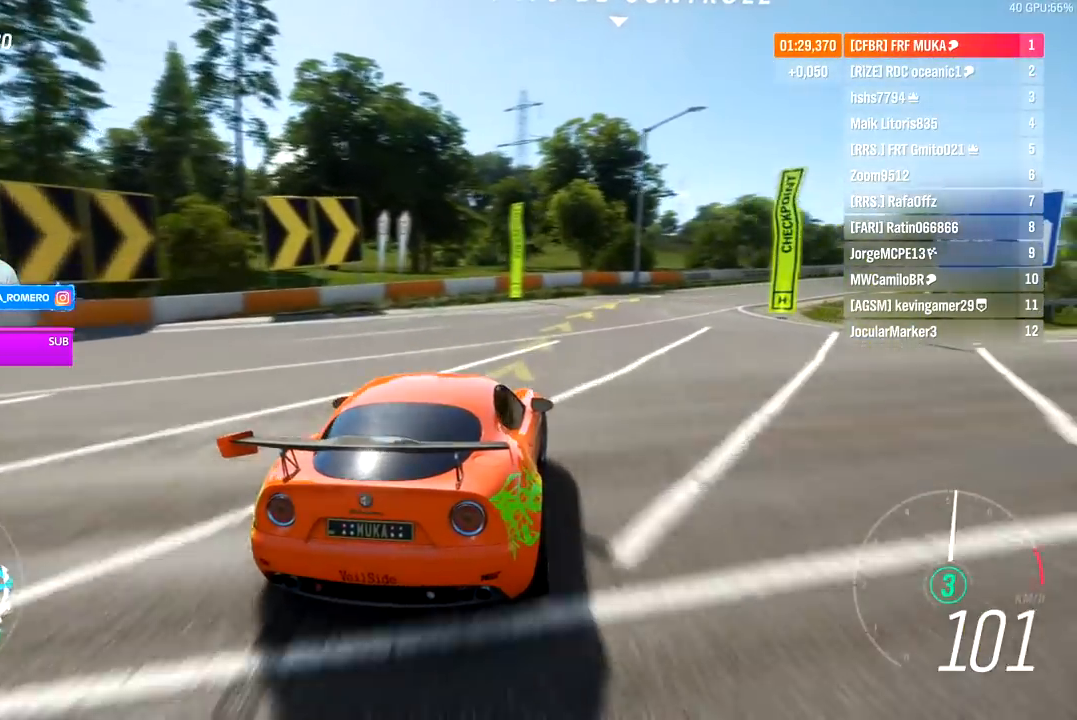
{"buttons": ["R2"], "left_stick": "right", "right_stick": "center", "events": []}
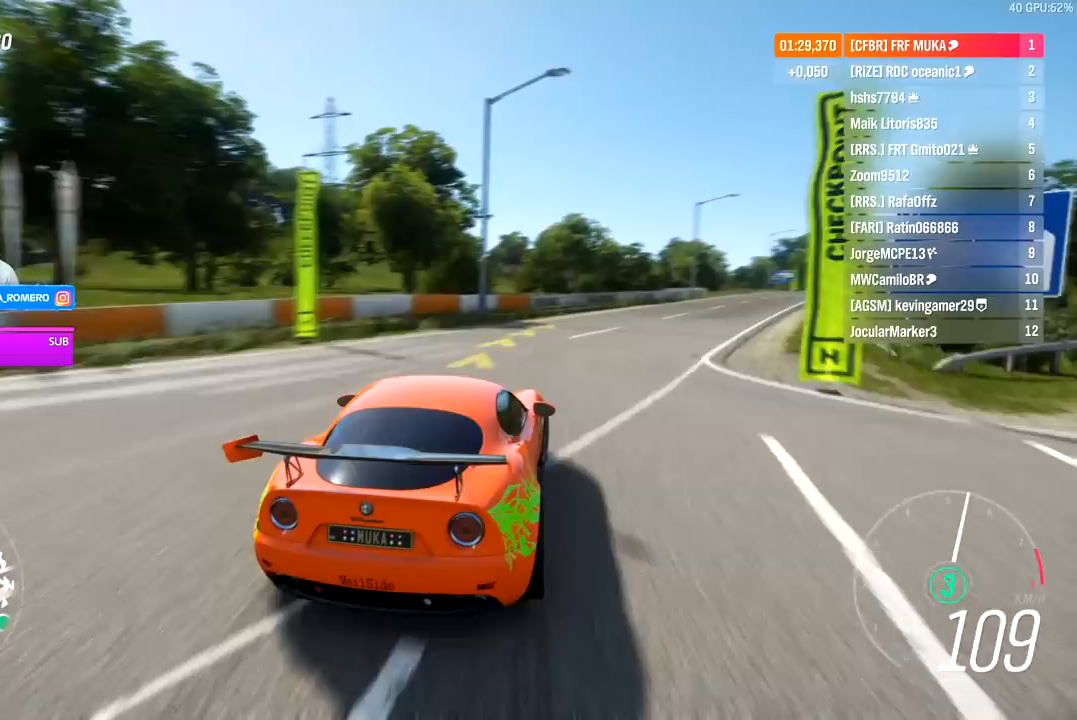
{"buttons": ["R2"], "left_stick": "right", "right_stick": "center", "events": [[150, "left_stick", "center"], [267, "left_stick", "right"]]}
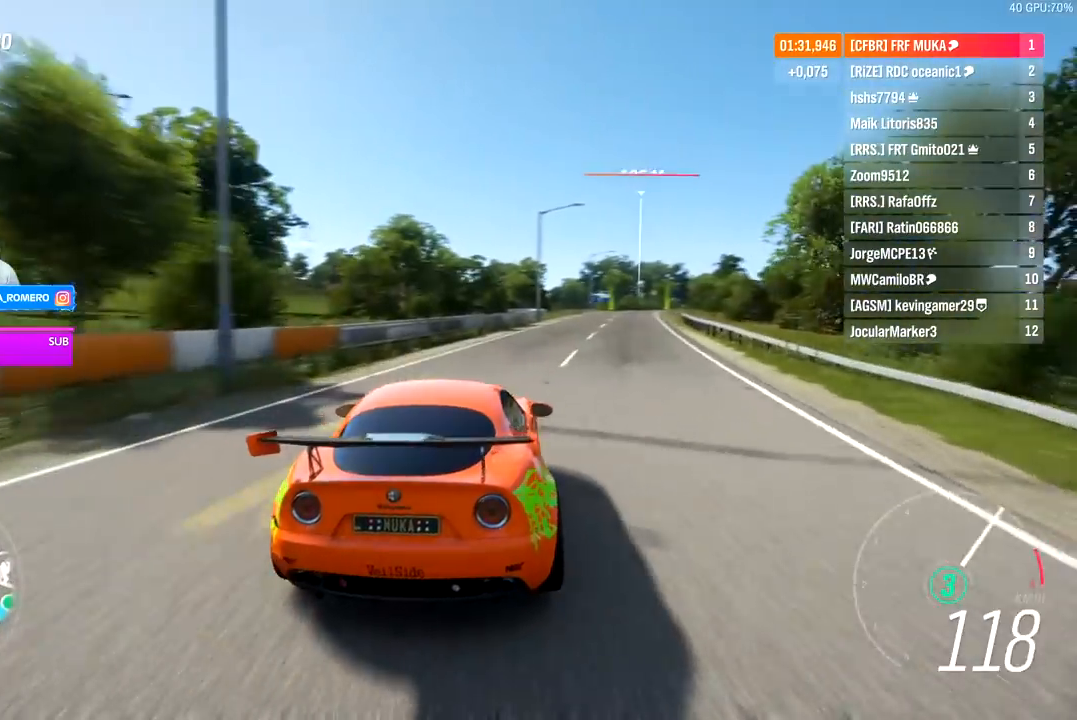
{"buttons": ["R2"], "left_stick": "right", "right_stick": "center", "events": [[317, "left_stick", "center"], [400, "left_stick", "right"]]}
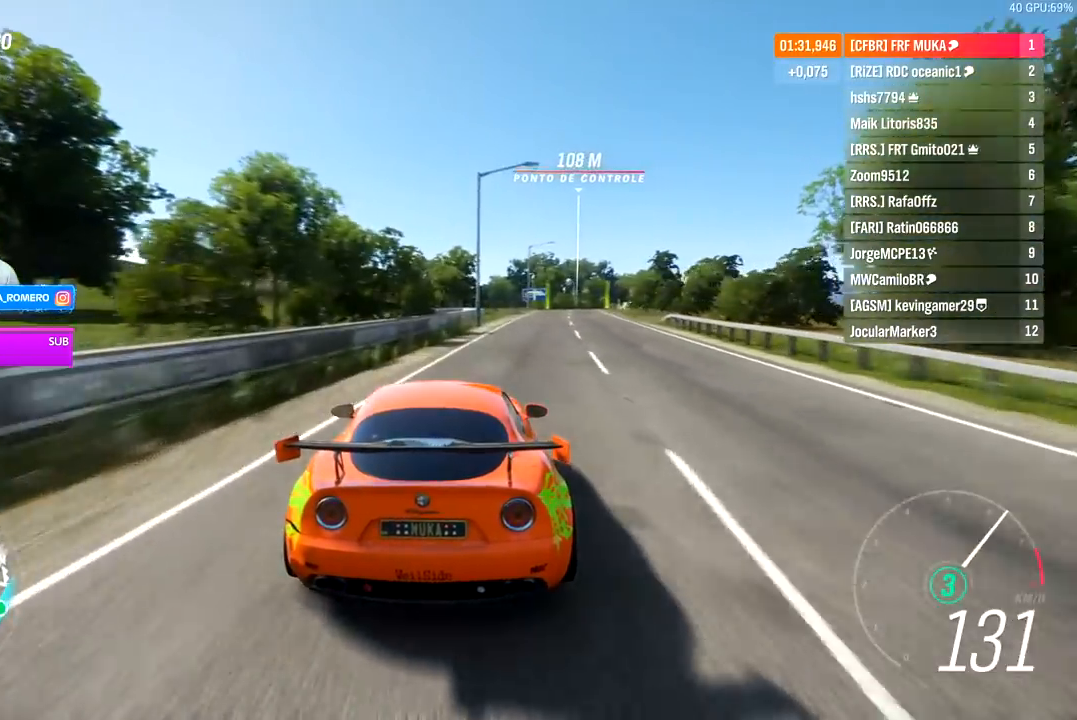
{"buttons": ["R2"], "left_stick": "right", "right_stick": "center", "events": [[217, "left_stick", "center"], [350, "left_stick", "right"]]}
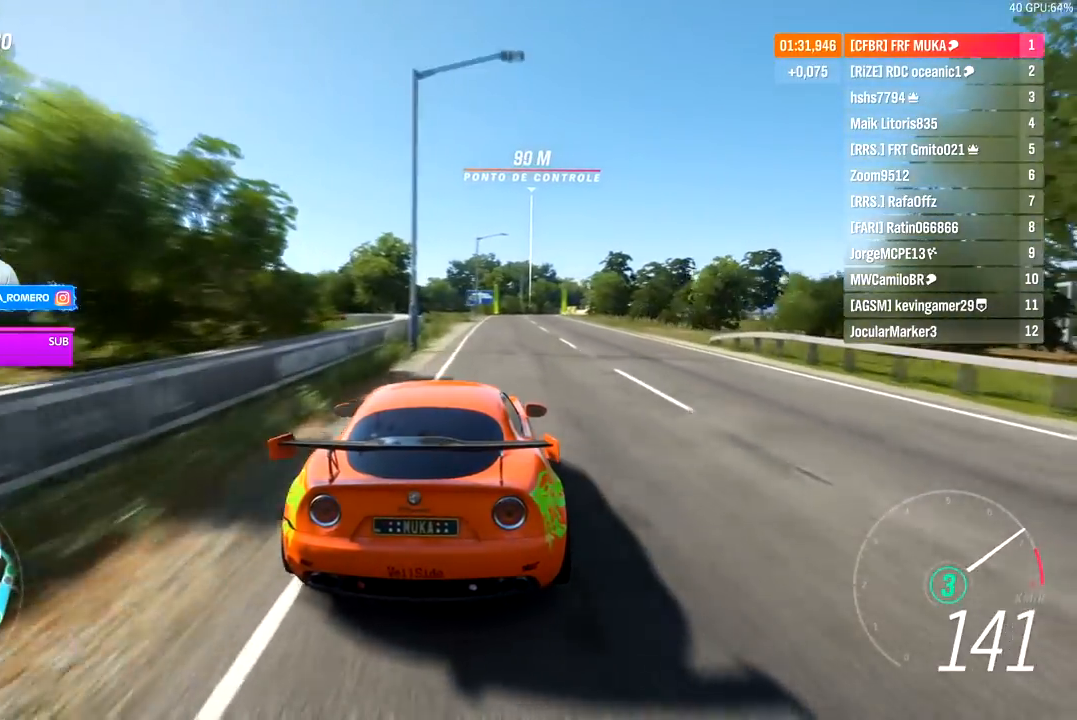
{"buttons": ["R2"], "left_stick": "right", "right_stick": "center", "events": [[17, "left_stick", "center"], [117, "left_stick", "right"], [300, "left_stick", "center"], [450, "left_stick", "right"]]}
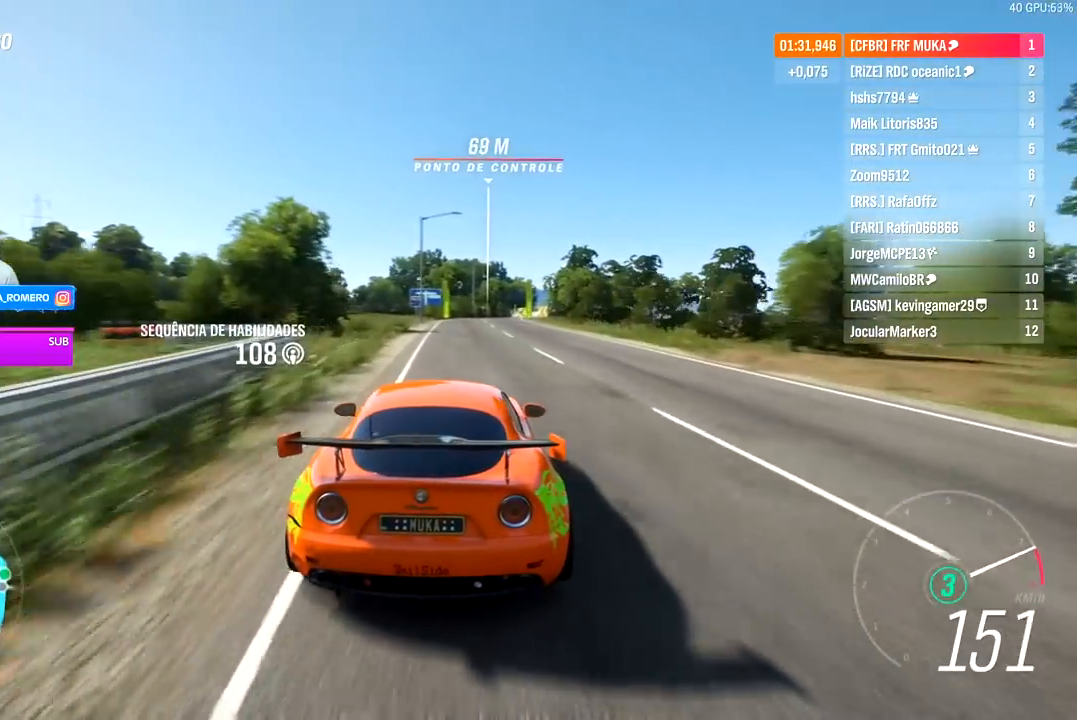
{"buttons": ["R2"], "left_stick": "center", "right_stick": "center", "events": [[50, "left_stick", "center"], [217, "left_stick", "right"], [333, "left_stick", "center"], [367, "A", "down"], [367, "B", "down"], [483, "A", "up"], [483, "B", "up"]]}
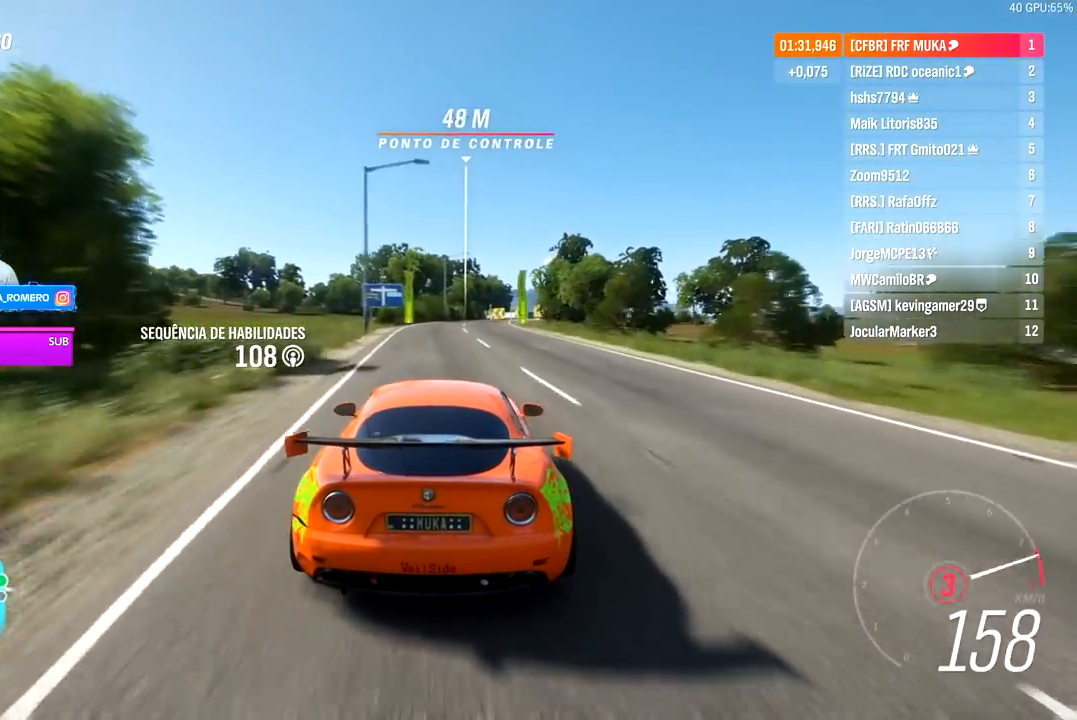
{"buttons": ["R2"], "left_stick": "right", "right_stick": "center", "events": [[50, "left_stick", "right"], [217, "left_stick", "center"], [400, "left_stick", "right"]]}